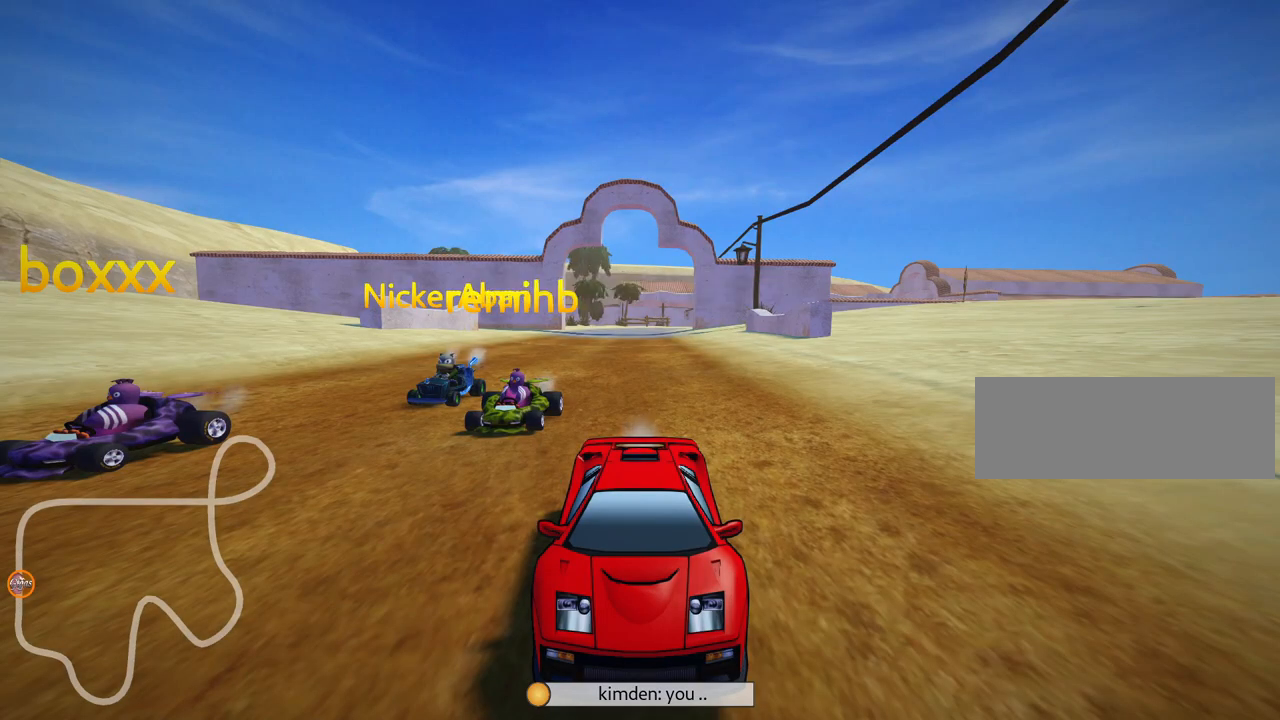
Gameplay with keyboard; each line is a JSON object with the keys held at the frame after it. "events" lists presses ("down") and releases ("up") of "down", "fire", "left", "look", "nitro", "right", "skid" and "up" between this image and that frame as [ms after this image, input, new state], when the widget could be followed in between. No other keys are recorded. Mouse input is not recorded. Key names are as the overlay labels them; some are game actions (e.g. jump) rather than physical keys.
{"keys": ["look"], "events": []}
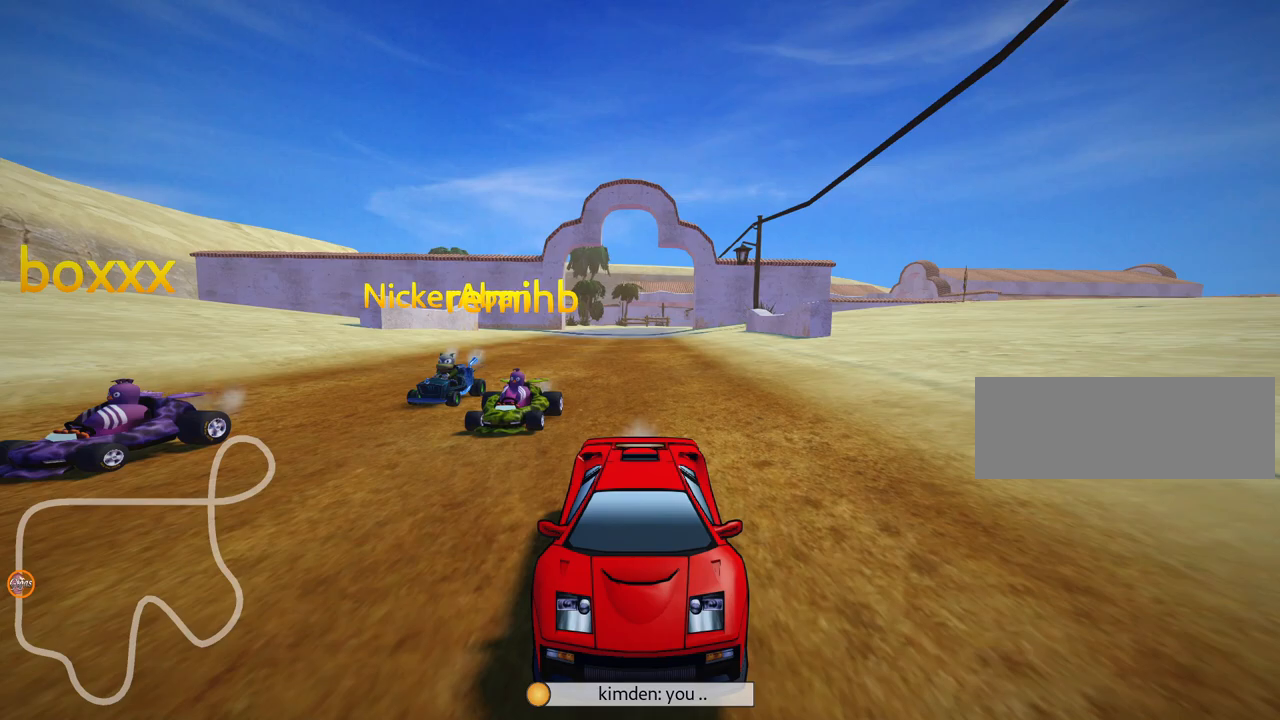
{"keys": [], "events": [[183, "look", "up"], [383, "fire", "down"], [500, "fire", "up"]]}
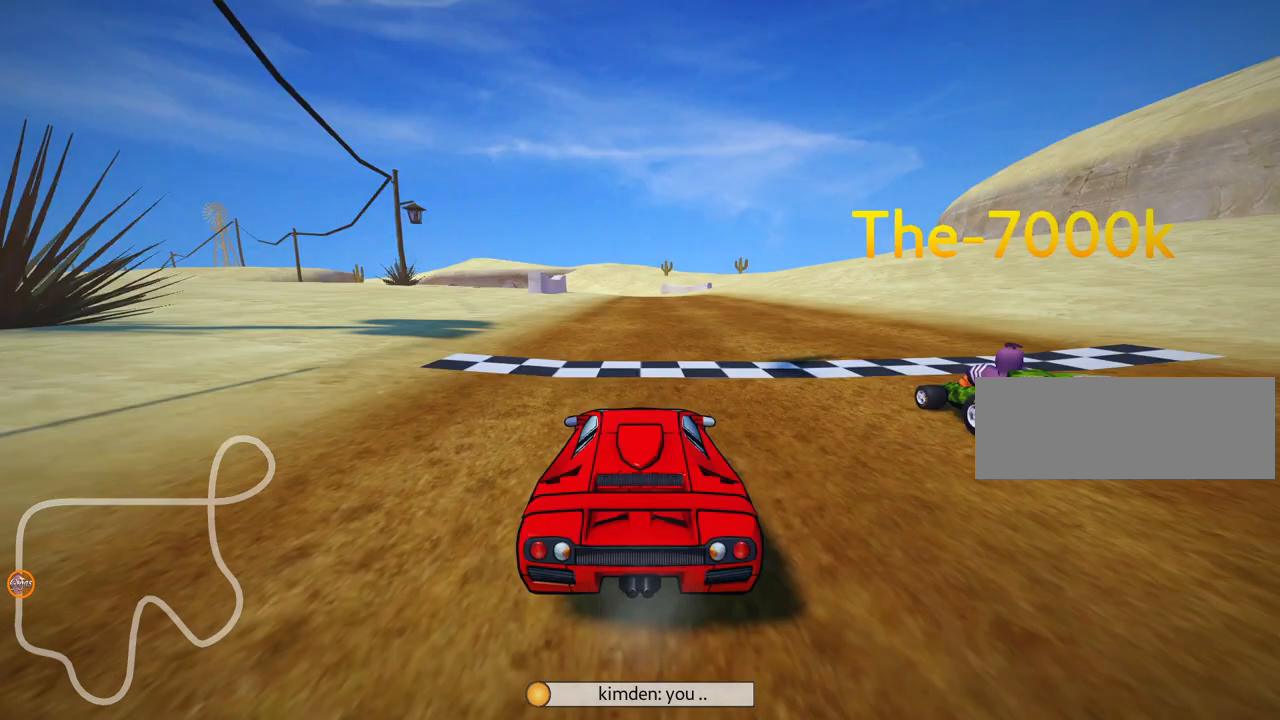
{"keys": ["fire"], "events": [[33, "fire", "down"], [133, "fire", "up"], [200, "fire", "down"], [300, "fire", "up"], [367, "fire", "down"], [450, "fire", "up"], [483, "fire", "down"]]}
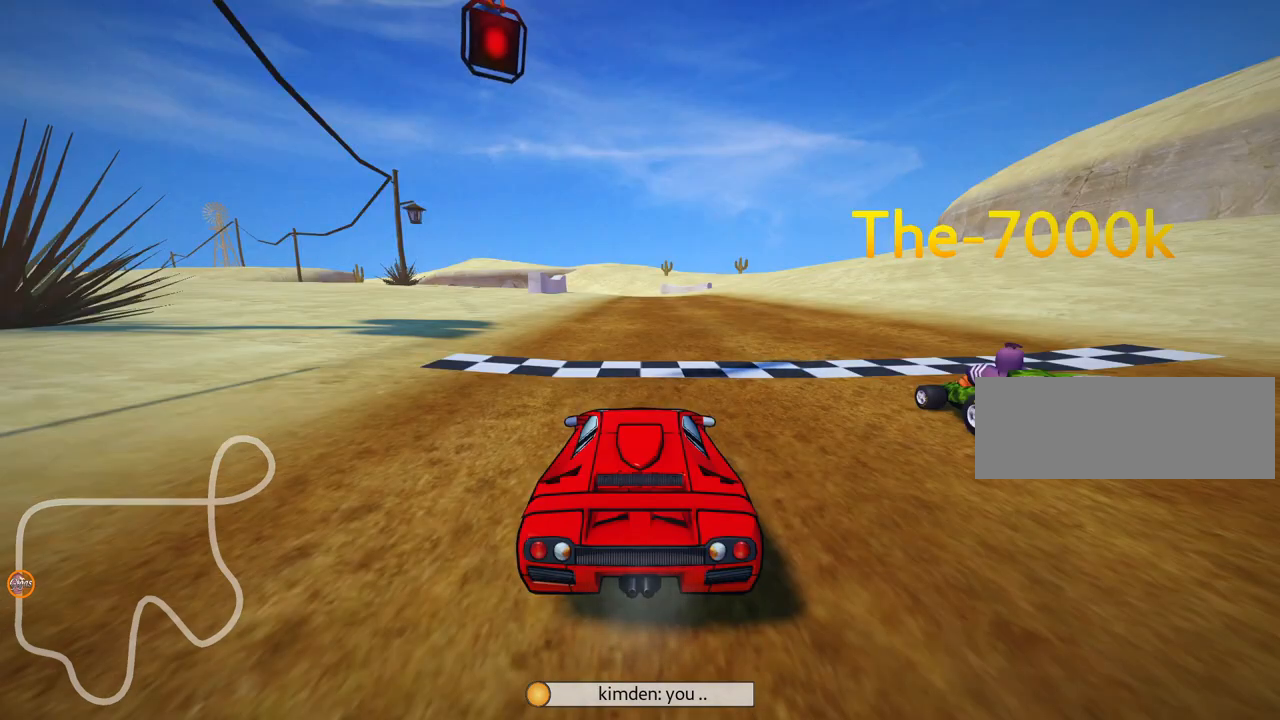
{"keys": [], "events": [[100, "fire", "up"]]}
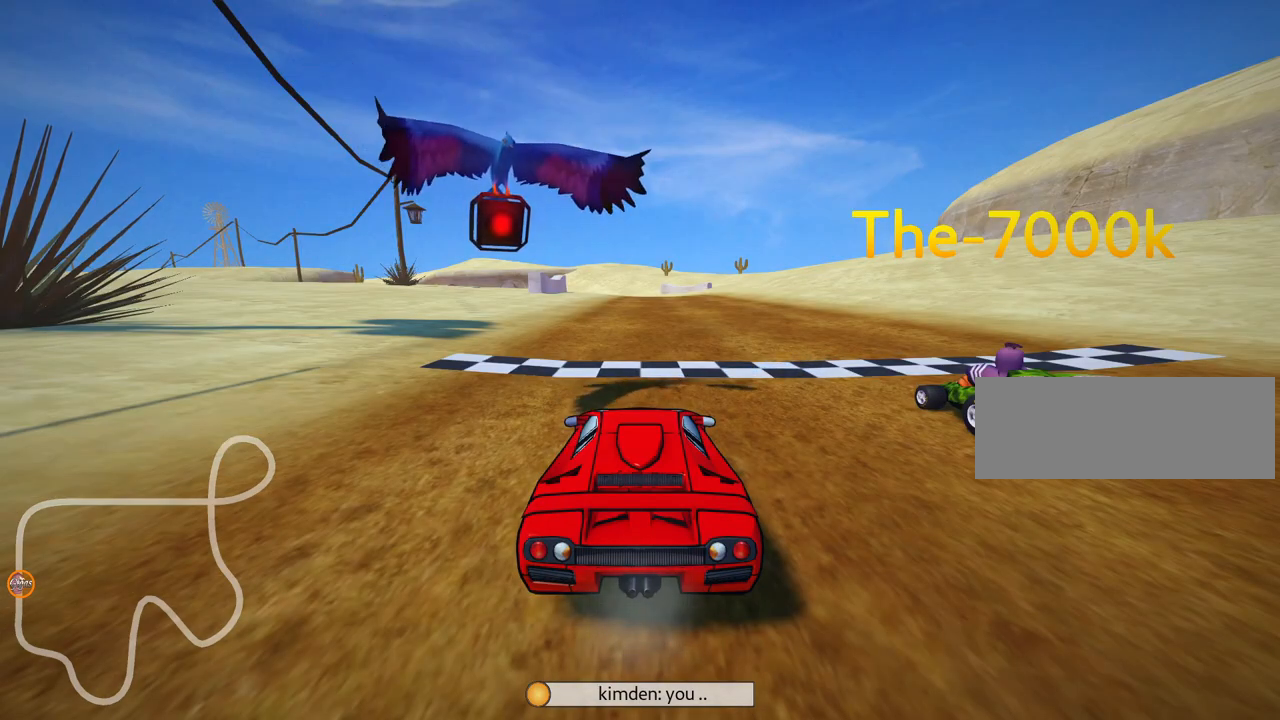
{"keys": [], "events": []}
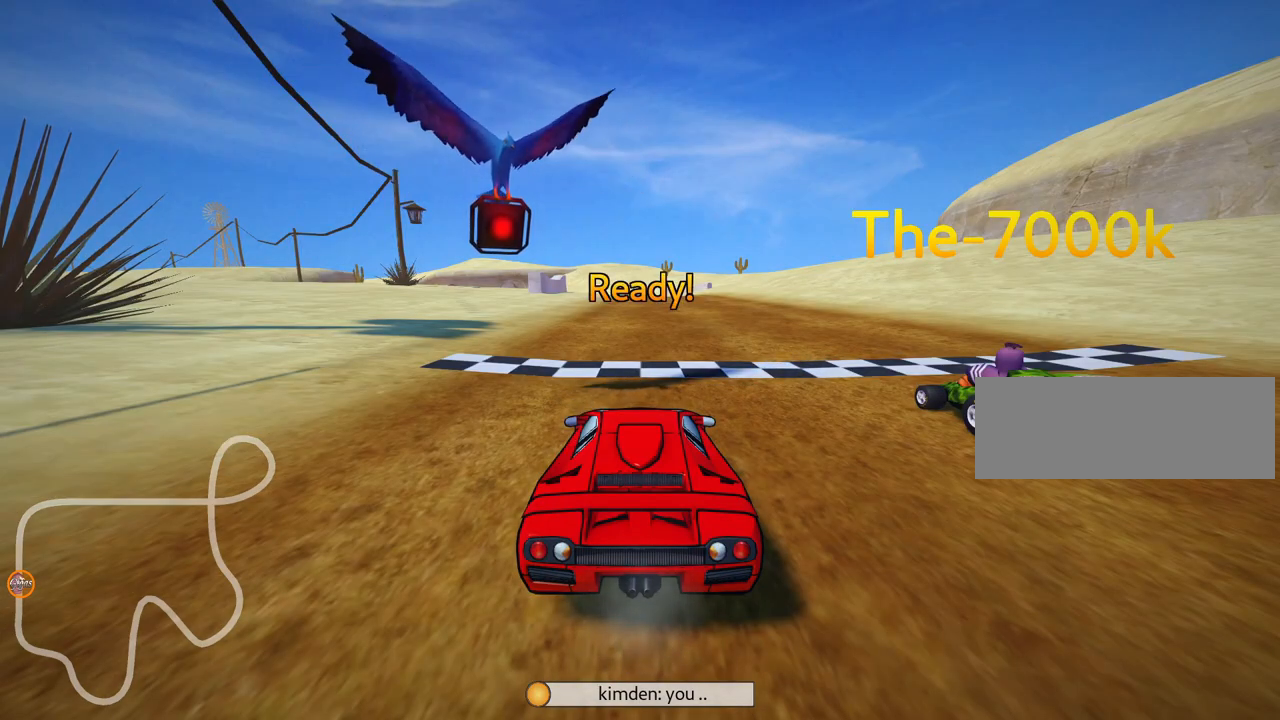
{"keys": [], "events": []}
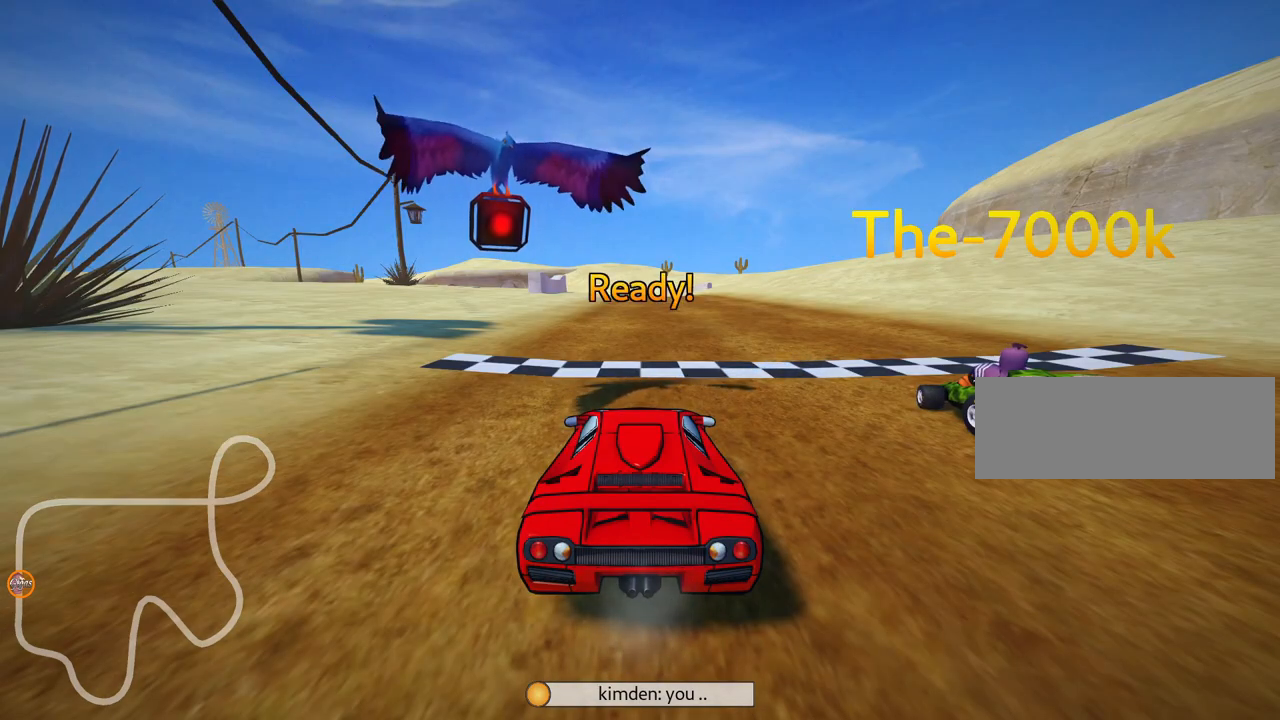
{"keys": ["right", "up"], "events": [[300, "right", "down"], [317, "up", "down"]]}
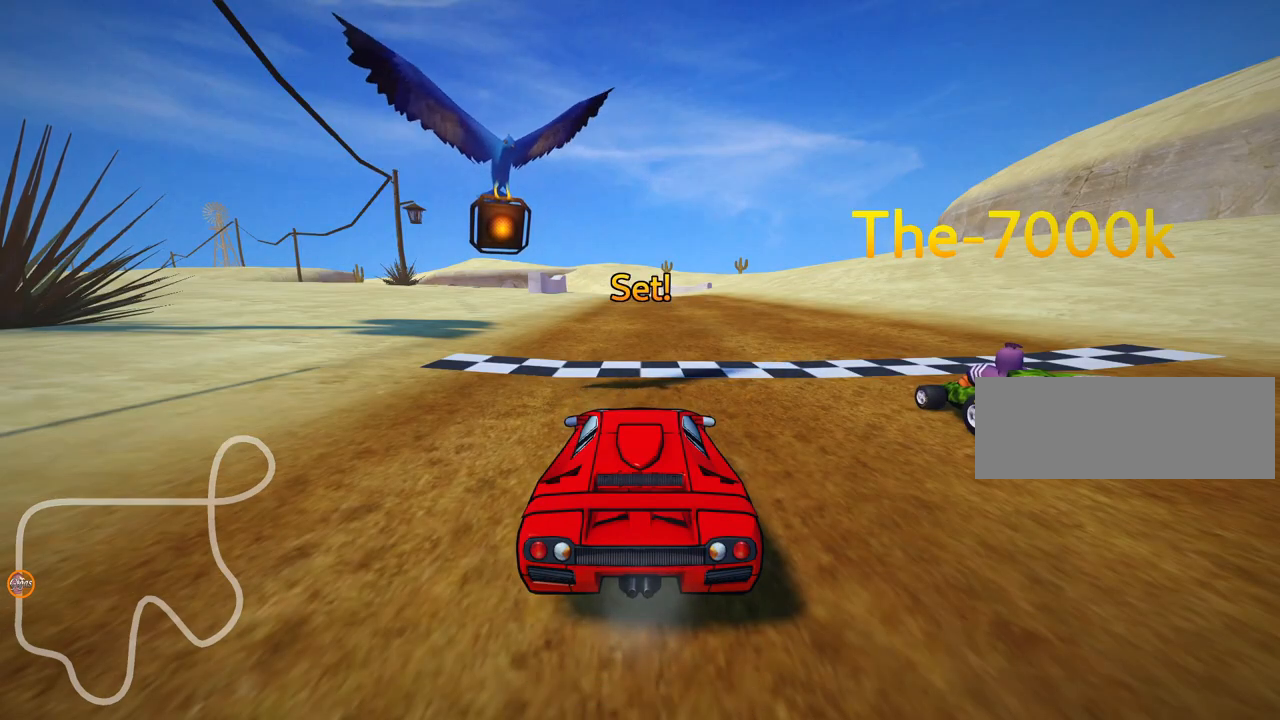
{"keys": ["right", "up"], "events": []}
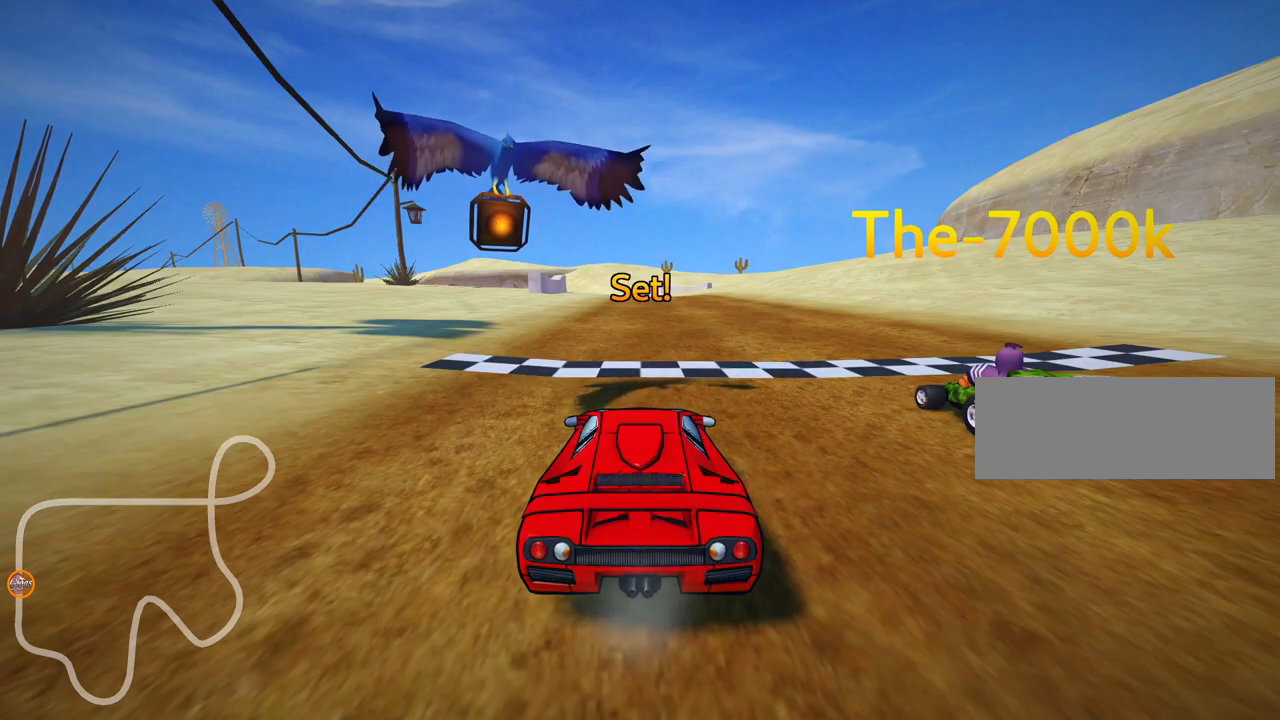
{"keys": ["left", "skid", "up"], "events": [[383, "right", "up"], [417, "skid", "down"], [450, "left", "down"]]}
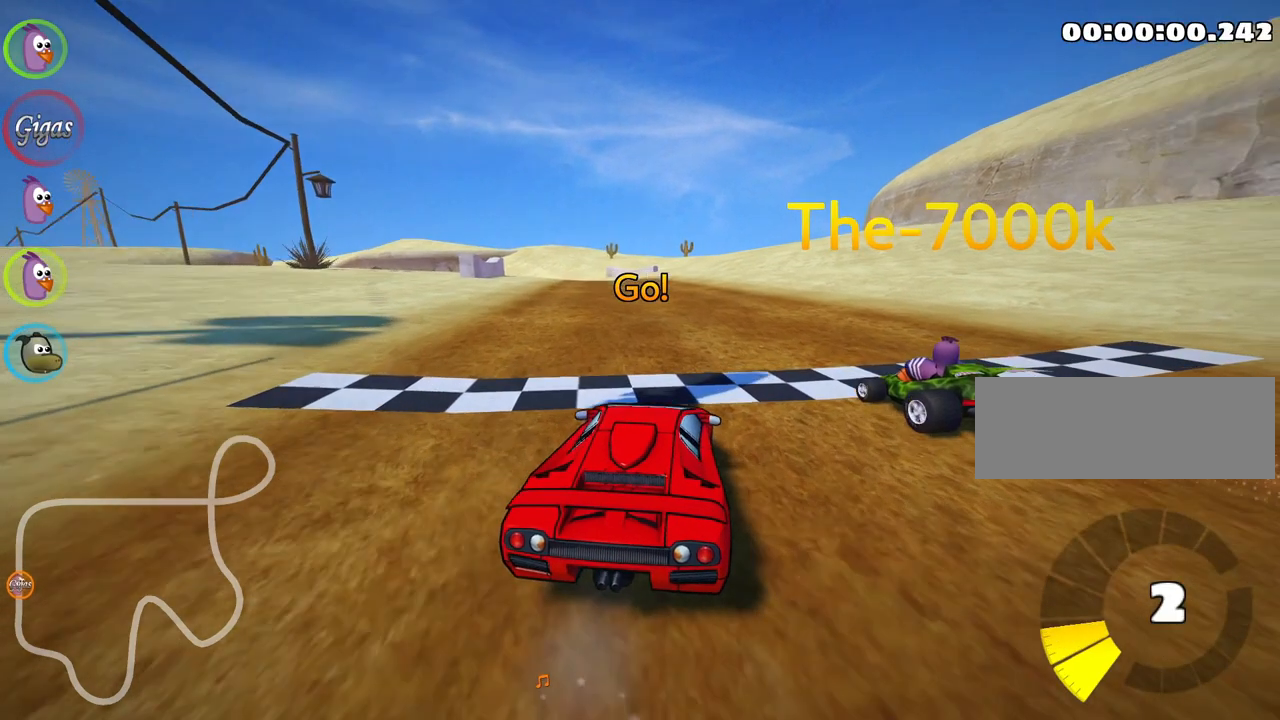
{"keys": ["right", "skid", "up"], "events": [[117, "left", "up"], [217, "right", "down"]]}
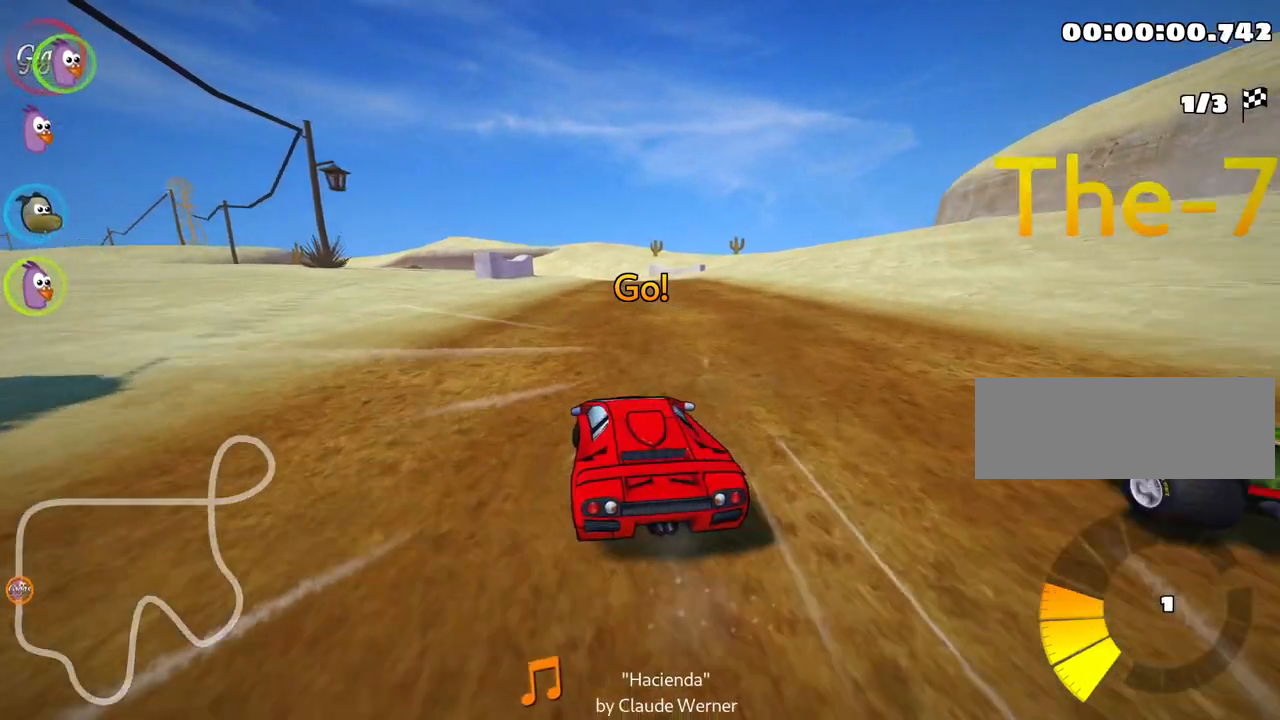
{"keys": ["right", "skid", "up"], "events": []}
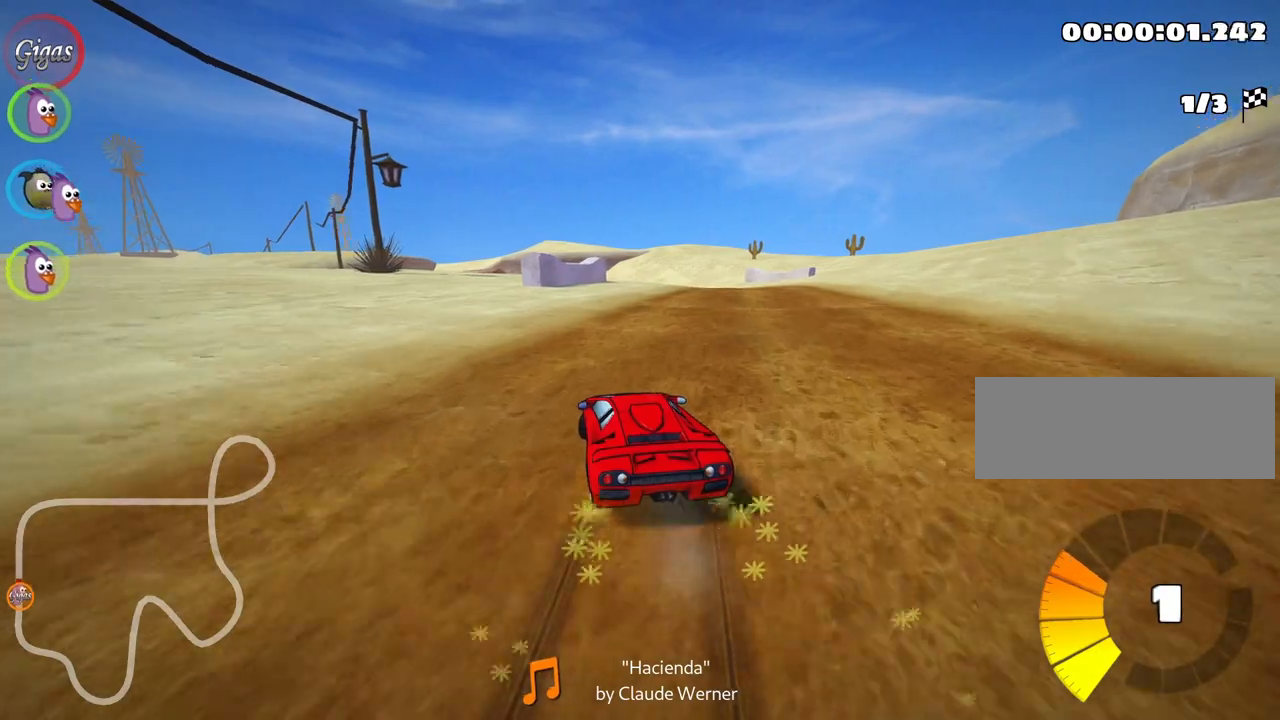
{"keys": ["up"], "events": [[267, "skid", "up"], [500, "right", "up"]]}
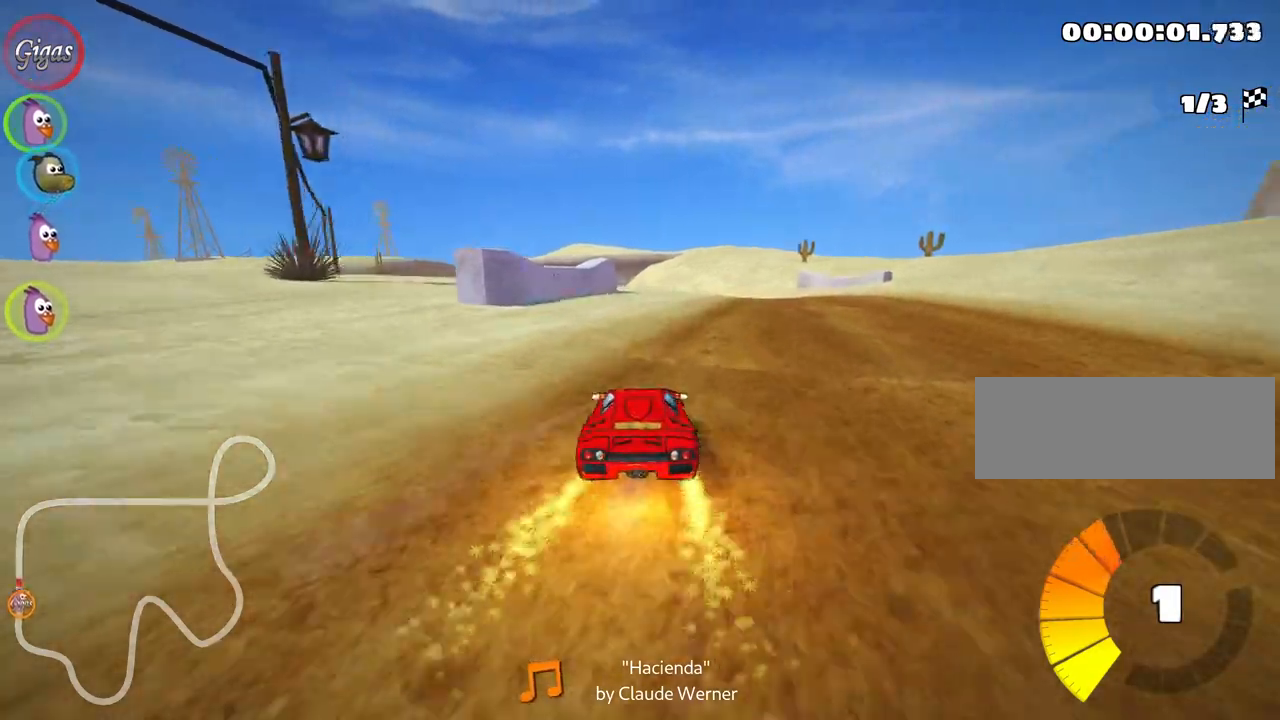
{"keys": ["skid", "up"], "events": [[183, "right", "down"], [483, "right", "up"], [500, "skid", "down"]]}
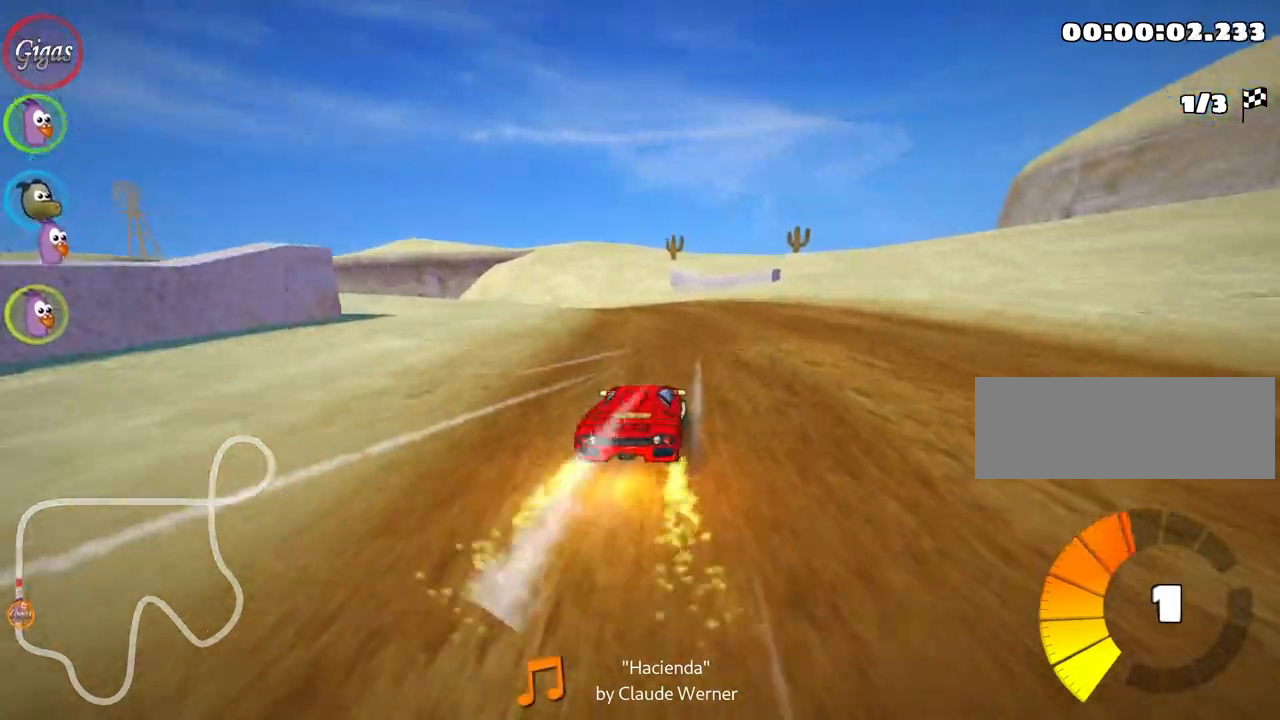
{"keys": ["skid", "up"], "events": [[17, "left", "down"], [417, "left", "up"]]}
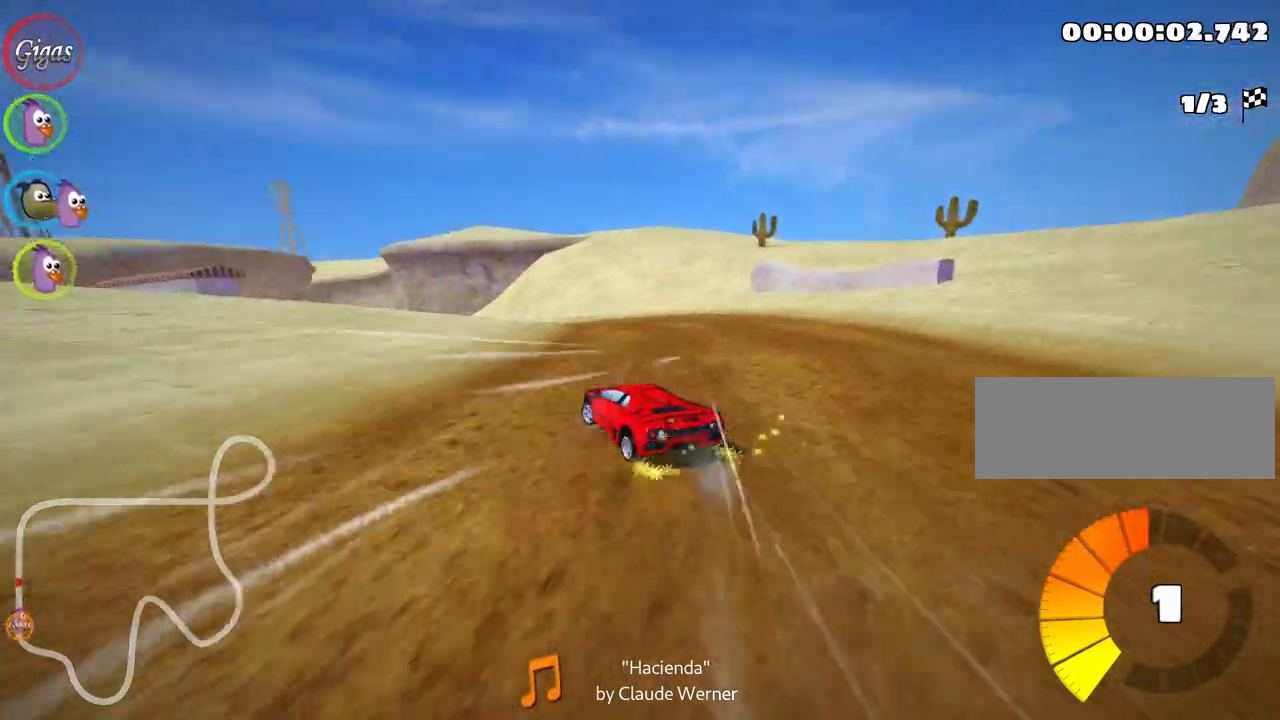
{"keys": ["left", "skid", "up"], "events": [[50, "right", "down"], [117, "right", "up"], [133, "left", "down"], [267, "left", "up"], [283, "right", "down"], [433, "left", "down"], [483, "right", "up"]]}
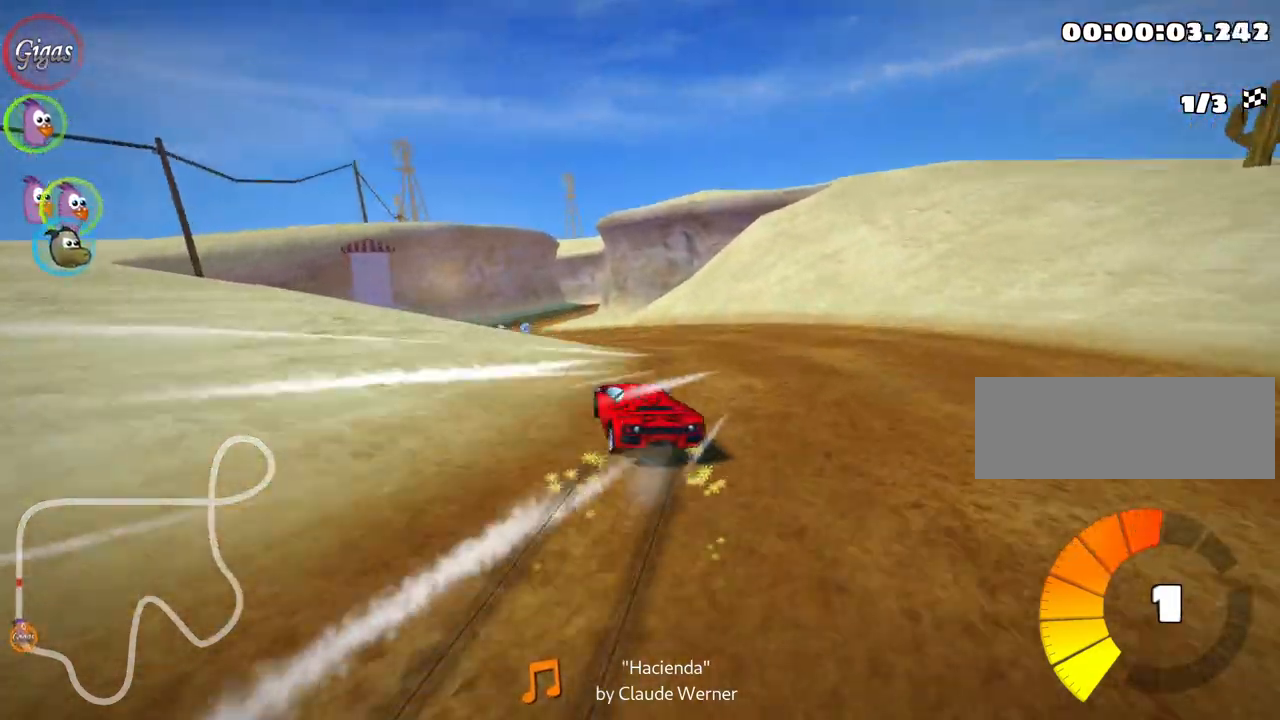
{"keys": ["right", "skid", "up"], "events": [[250, "left", "up"], [450, "right", "down"]]}
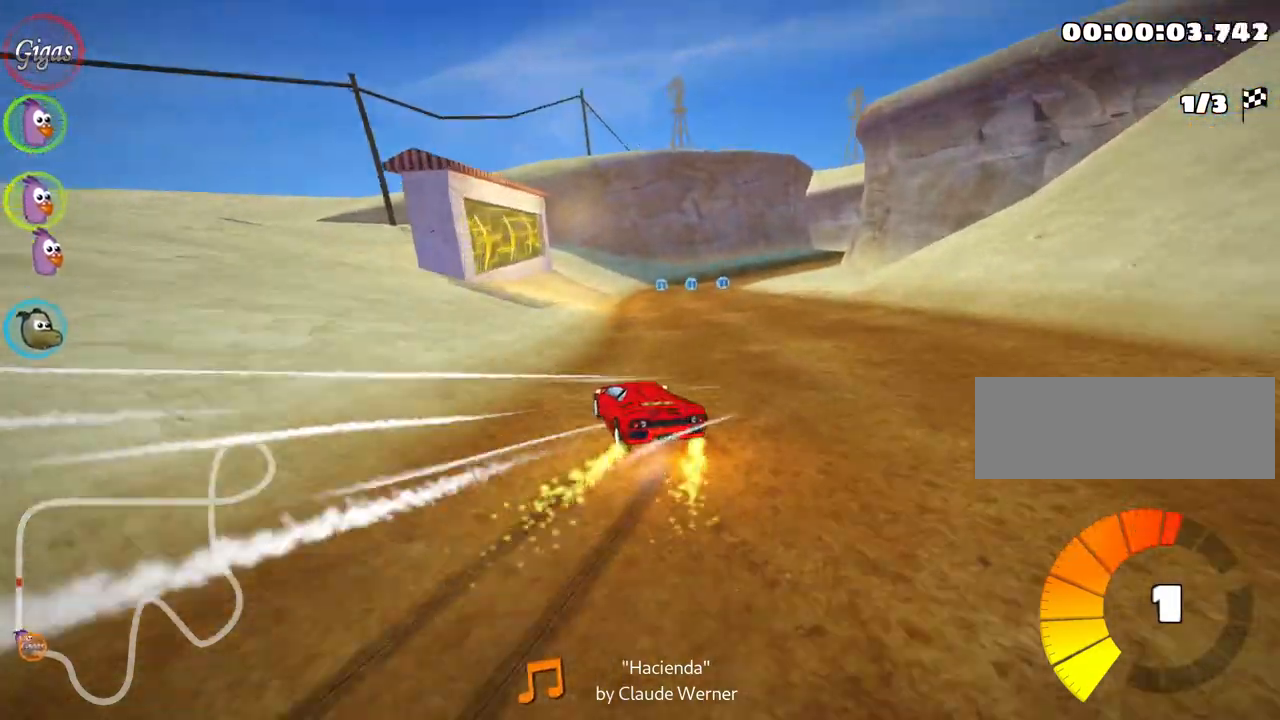
{"keys": ["right", "up"], "events": [[50, "skid", "up"], [150, "right", "up"], [383, "right", "down"]]}
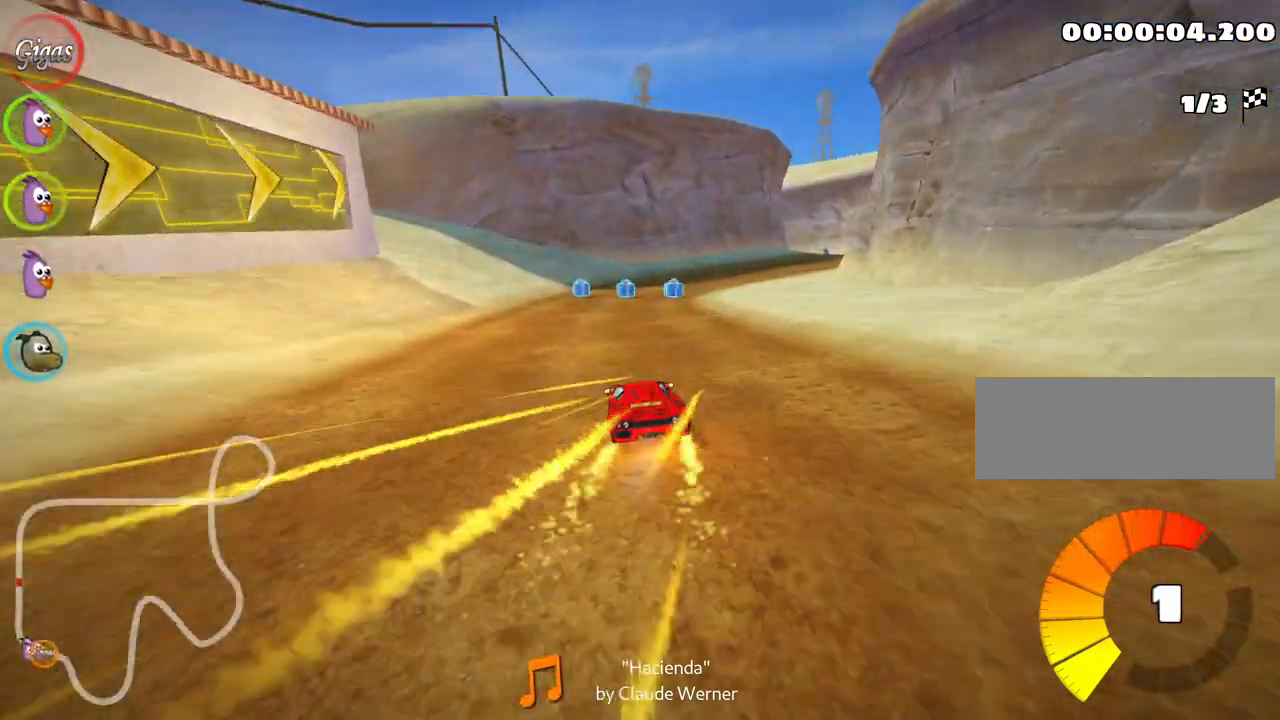
{"keys": ["right", "skid", "up"], "events": [[50, "right", "up"], [450, "right", "down"], [450, "skid", "down"]]}
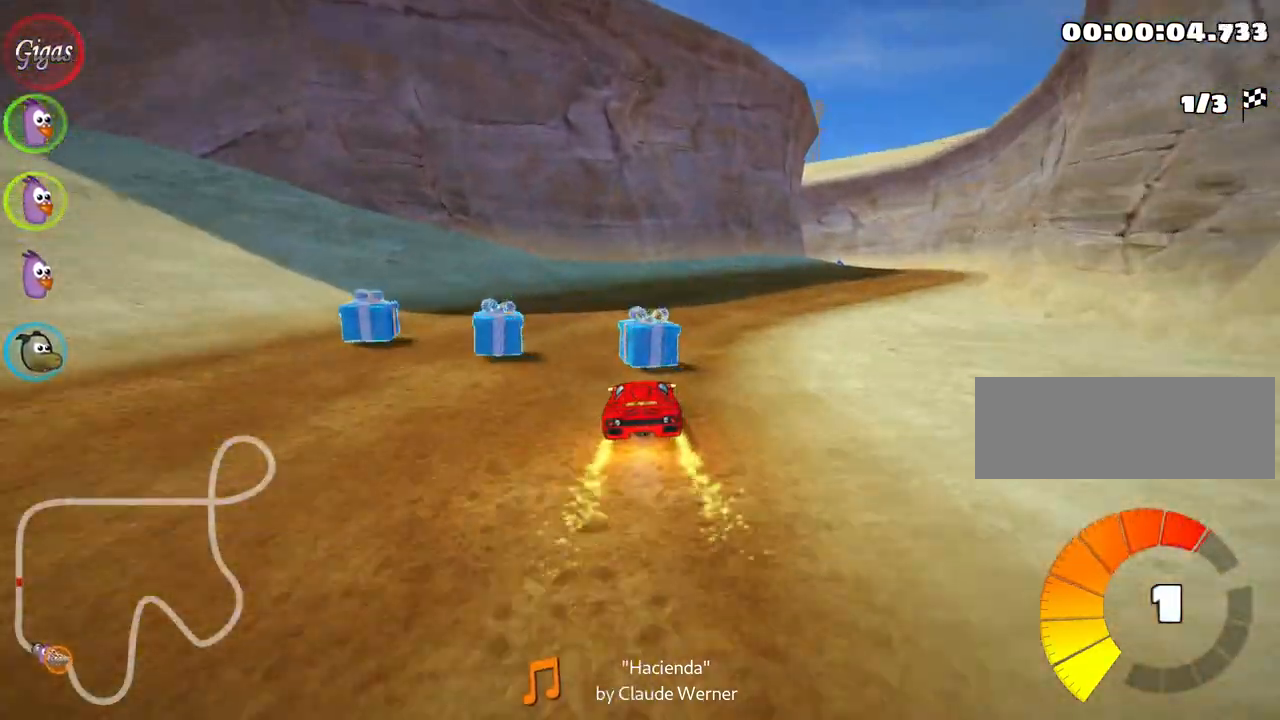
{"keys": ["right", "up"], "events": [[133, "skid", "up"]]}
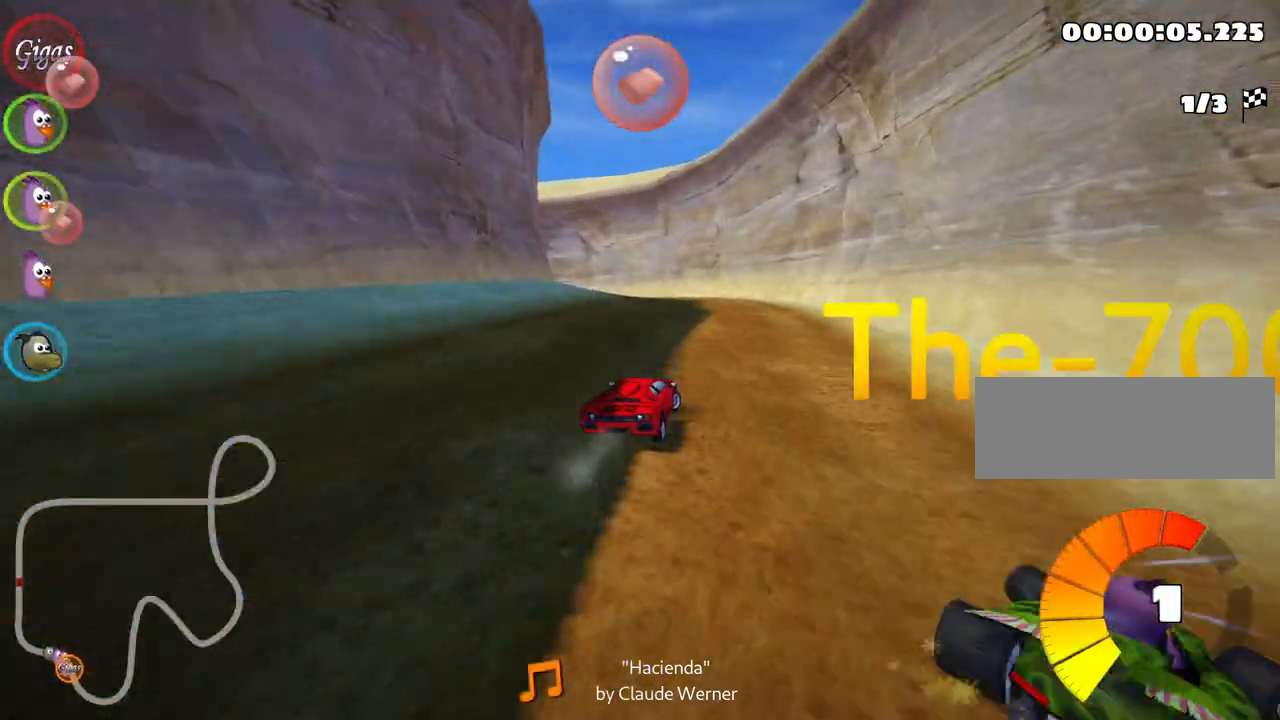
{"keys": ["left", "skid", "up"], "events": [[50, "right", "up"], [83, "skid", "down"], [100, "left", "down"], [233, "fire", "down"], [383, "fire", "up"]]}
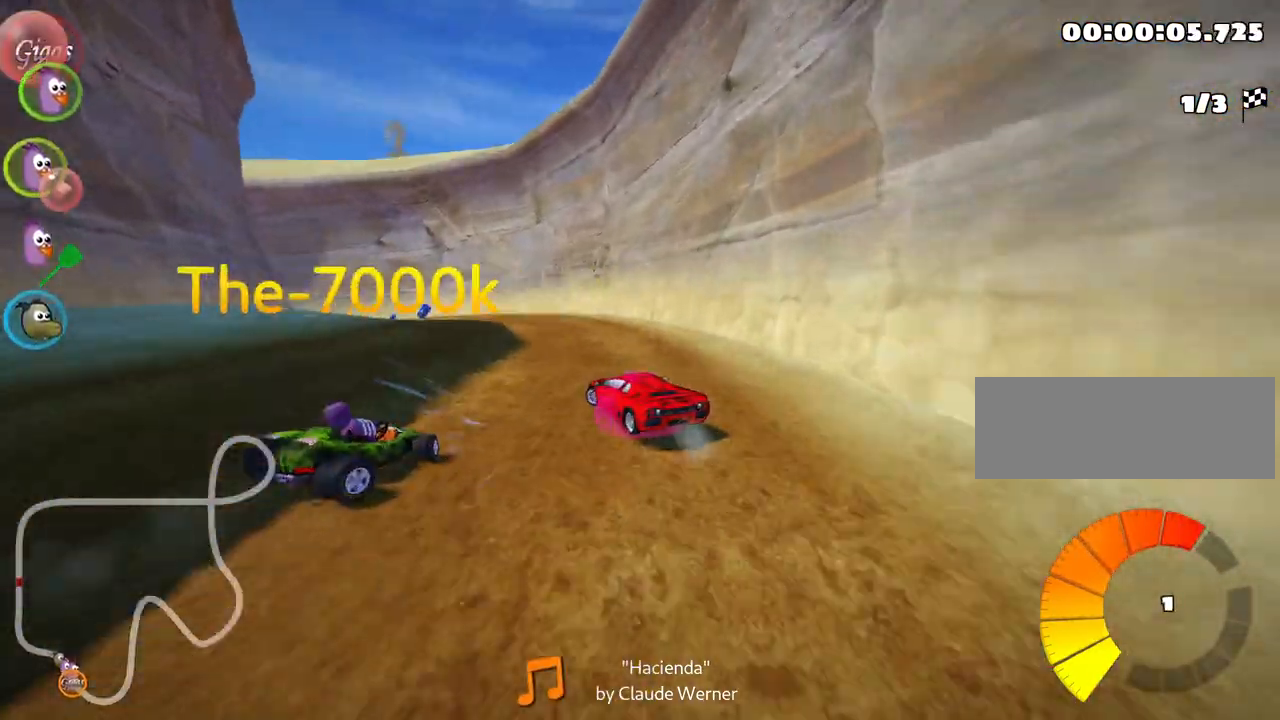
{"keys": ["right", "skid", "up"], "events": [[250, "right", "down"], [300, "left", "up"]]}
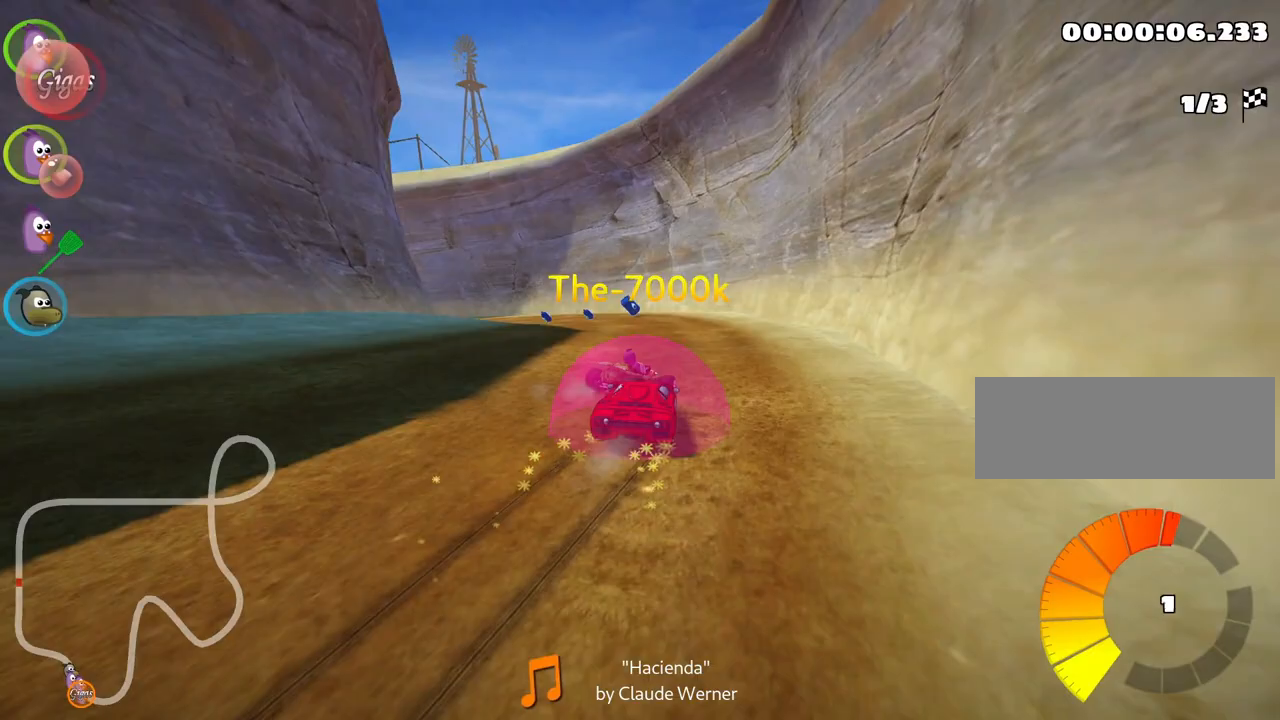
{"keys": ["left", "up"], "events": [[50, "left", "down"], [100, "right", "up"], [333, "skid", "up"]]}
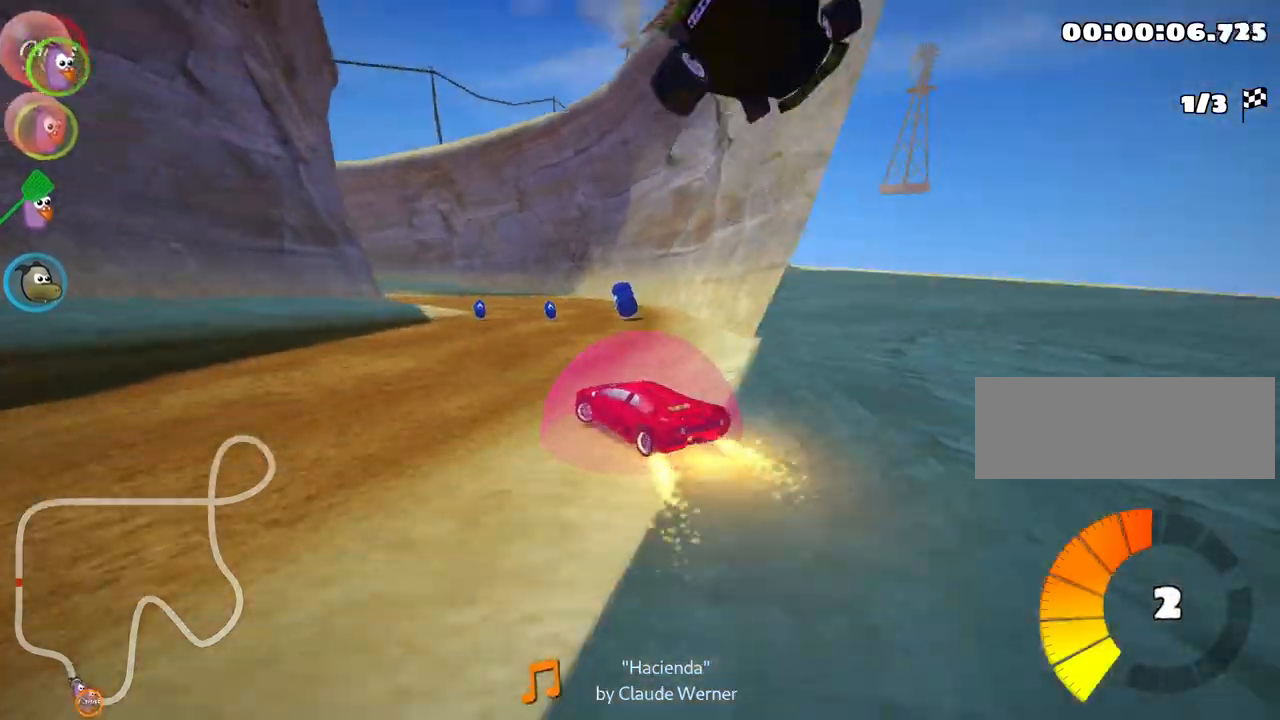
{"keys": ["right", "up"], "events": [[33, "left", "up"], [200, "right", "down"]]}
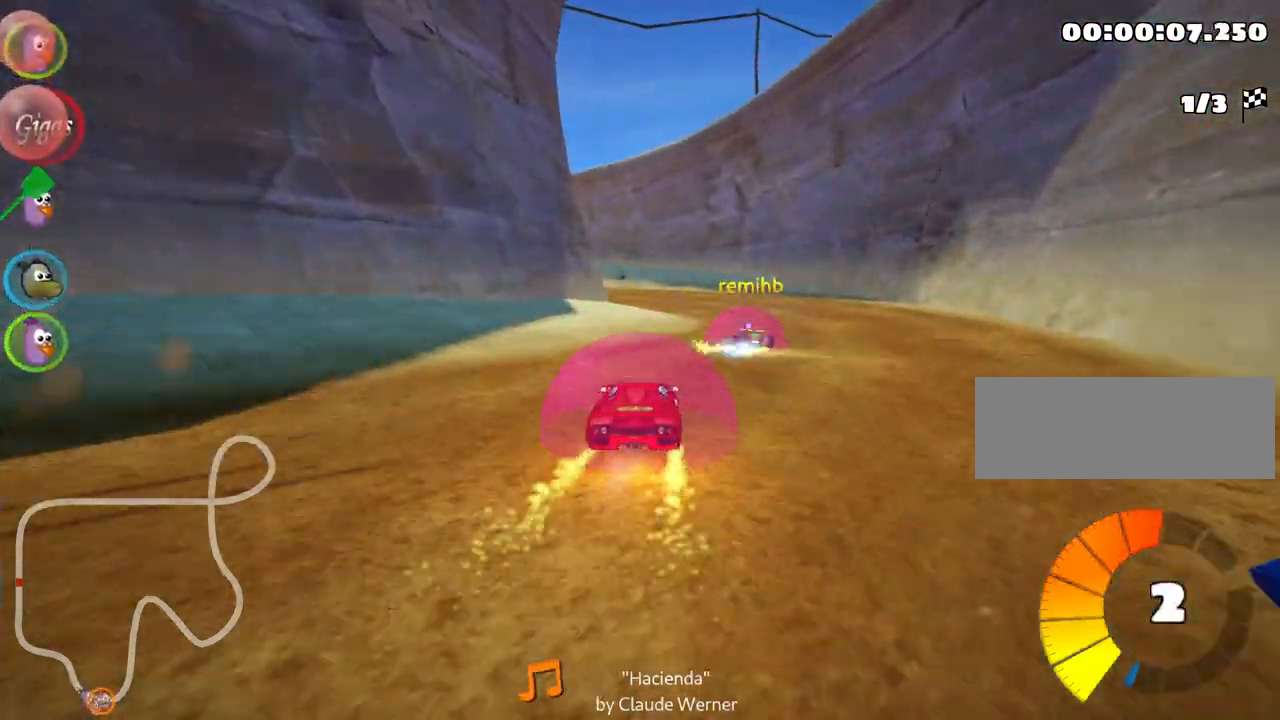
{"keys": ["left", "skid", "up"], "events": [[133, "right", "up"], [150, "left", "down"], [167, "skid", "down"], [217, "nitro", "down"], [367, "nitro", "up"]]}
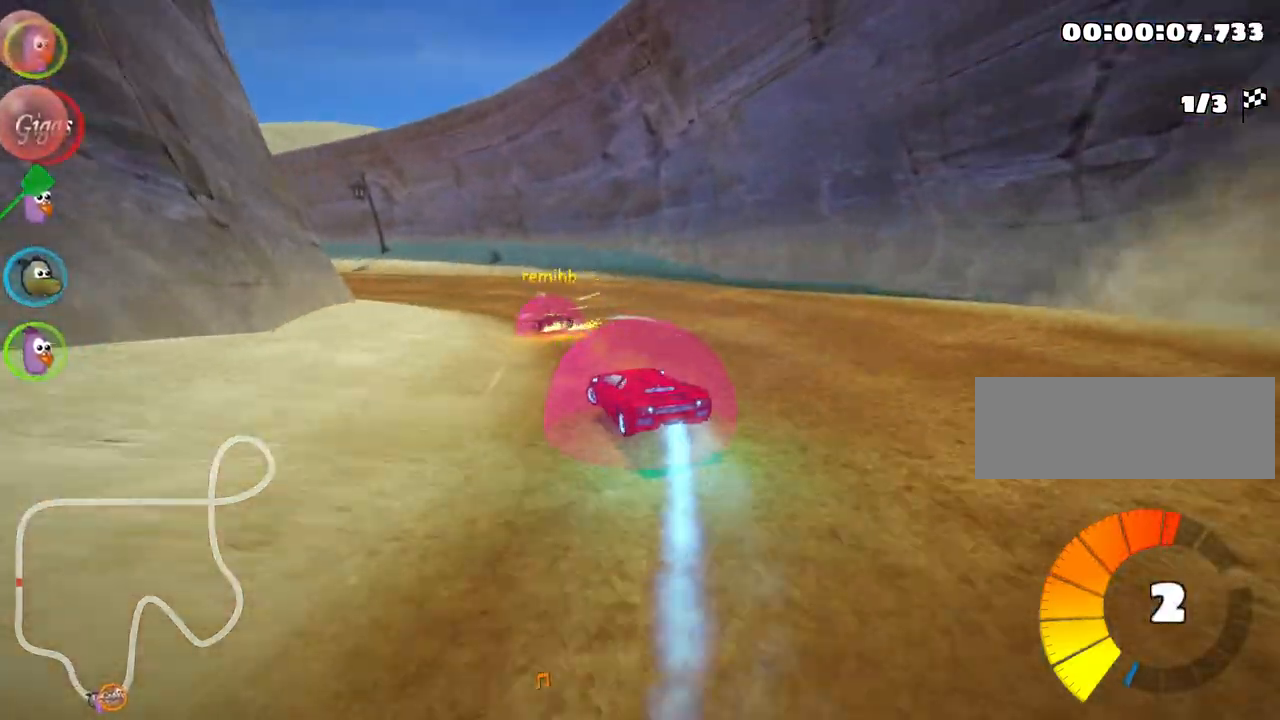
{"keys": ["left", "skid", "up"], "events": [[33, "left", "up"], [100, "left", "down"]]}
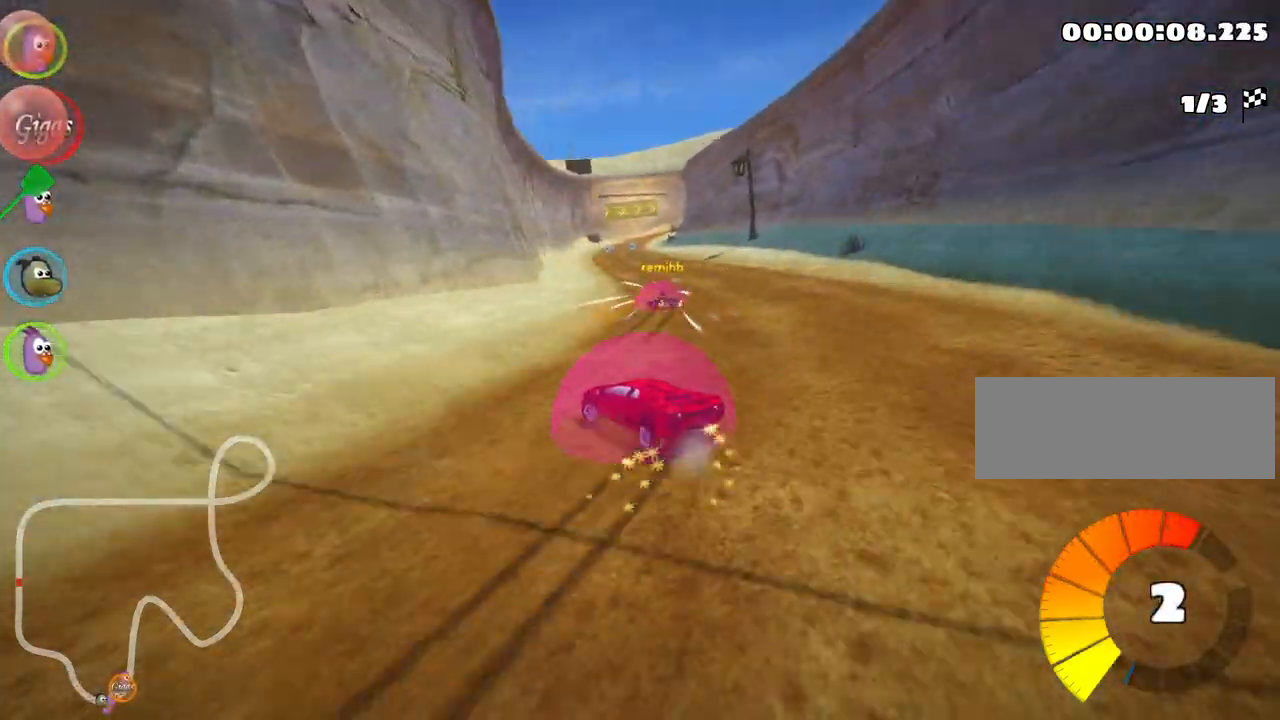
{"keys": ["right", "skid", "up"], "events": [[100, "right", "down"], [183, "left", "up"]]}
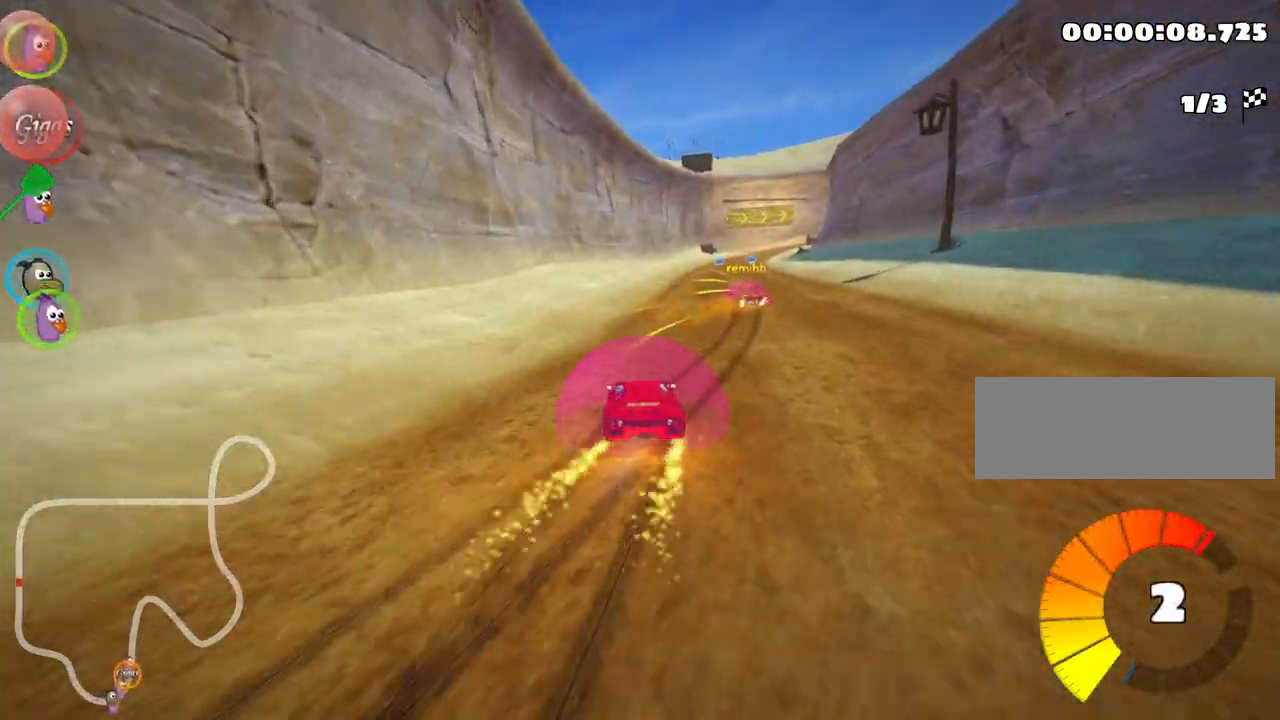
{"keys": ["up"], "events": [[133, "nitro", "down"], [183, "skid", "up"], [300, "right", "up"], [317, "nitro", "up"]]}
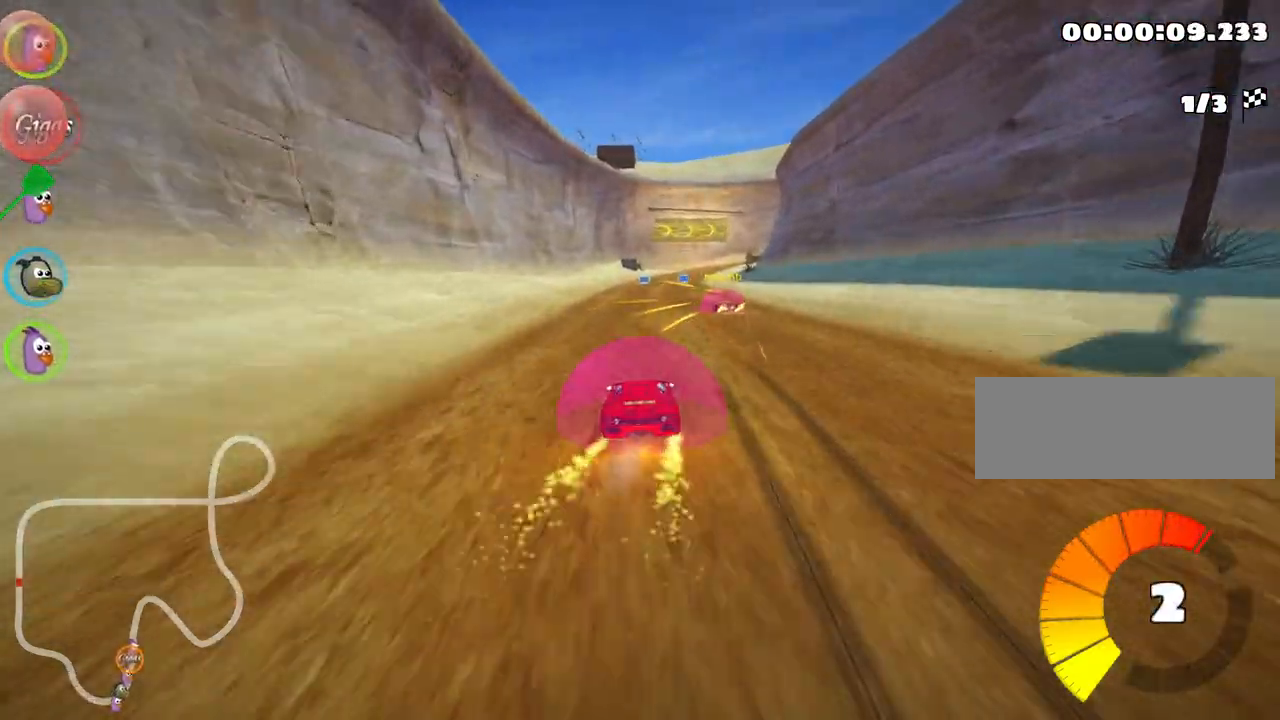
{"keys": ["up"], "events": []}